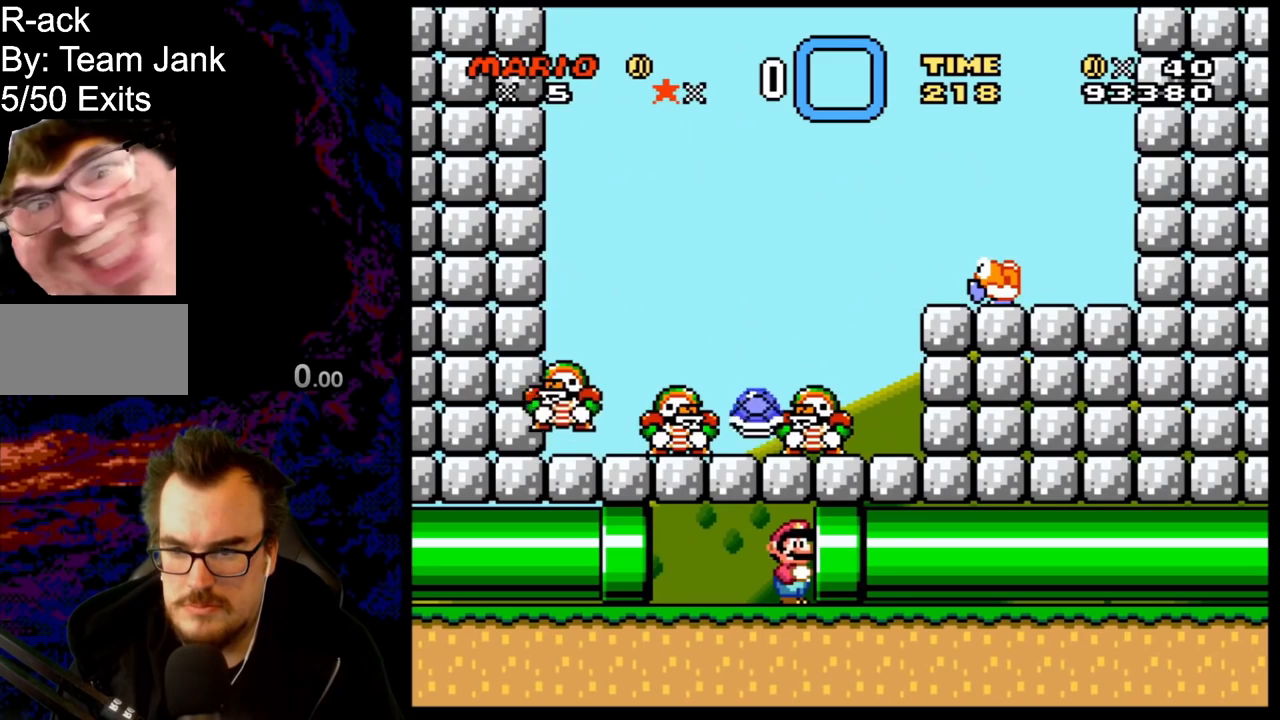
Gameplay with a controller (Nintendo layout); each line is a JSON object with the inputs held at the frame after it. "events" lists button and stick changes between this image and that frame as [ms after this image, input, new state], when the widget could be followed in between. Not read: L3 R3.
{"buttons": ["Y"], "events": []}
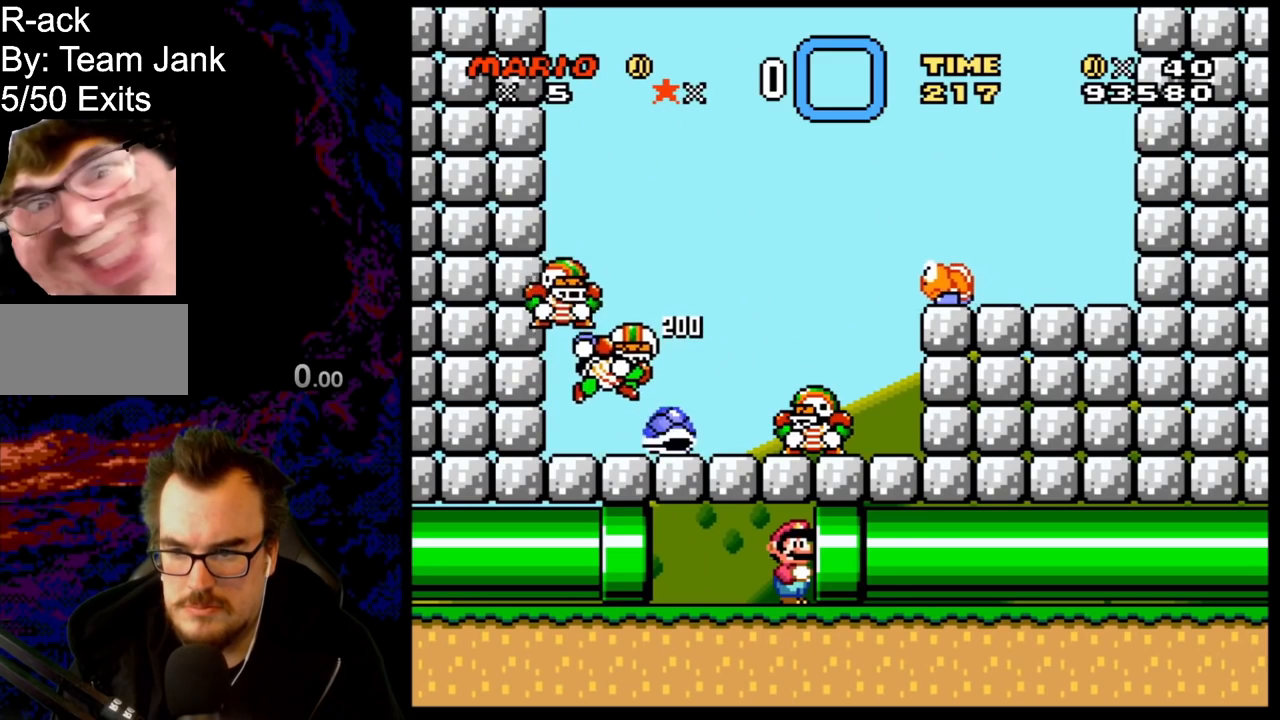
{"buttons": ["Y"], "events": []}
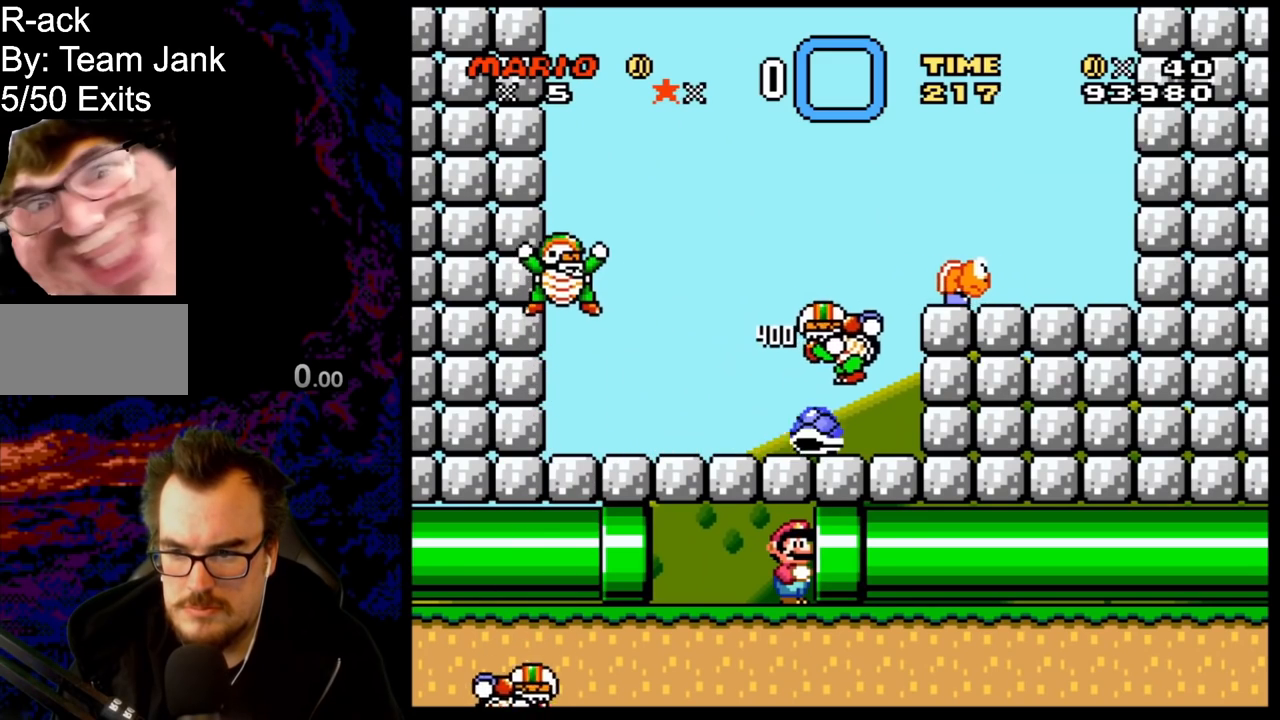
{"buttons": ["Y"], "events": []}
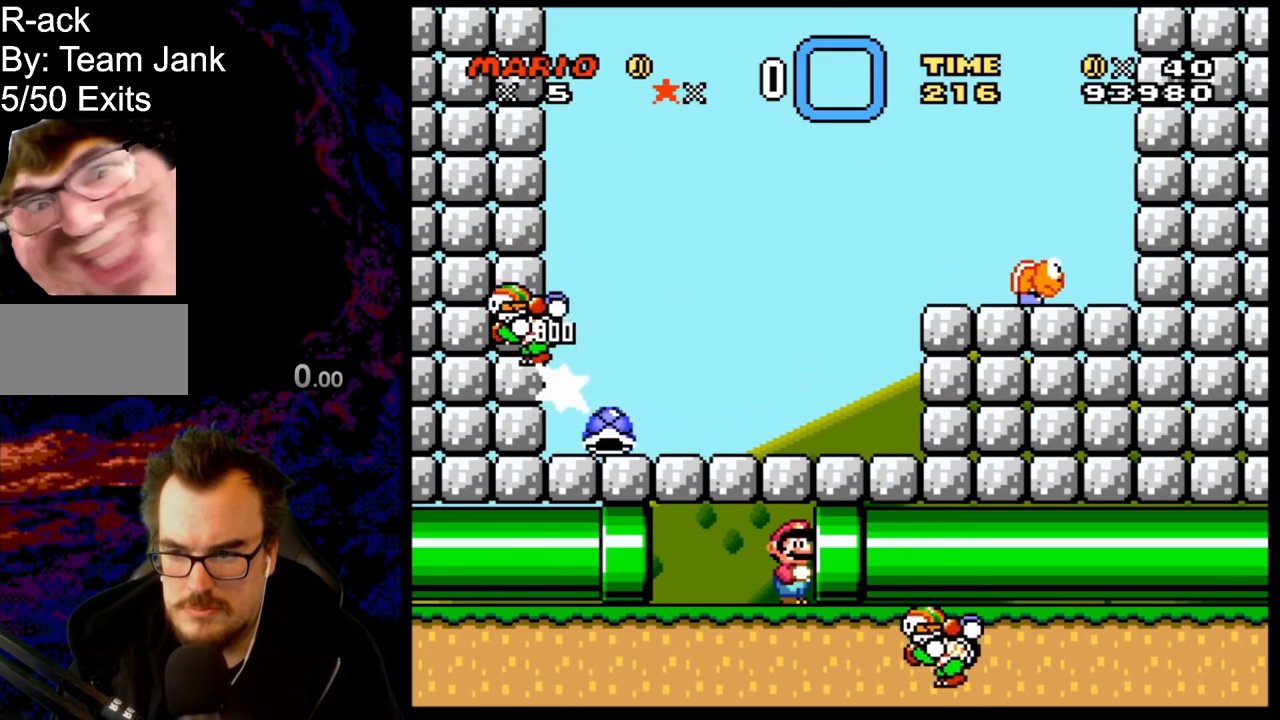
{"buttons": ["Y"], "events": [[67, "DPAD_RIGHT", "down"], [417, "DPAD_RIGHT", "up"]]}
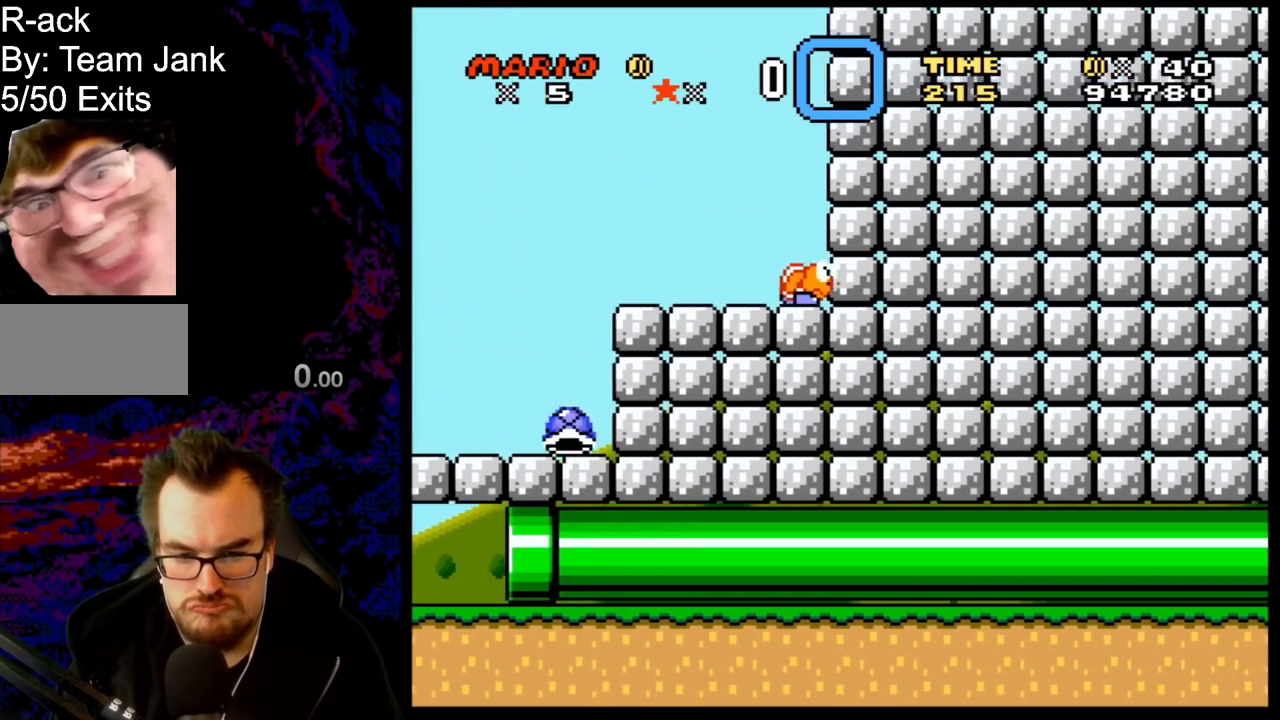
{"buttons": ["Y"], "events": []}
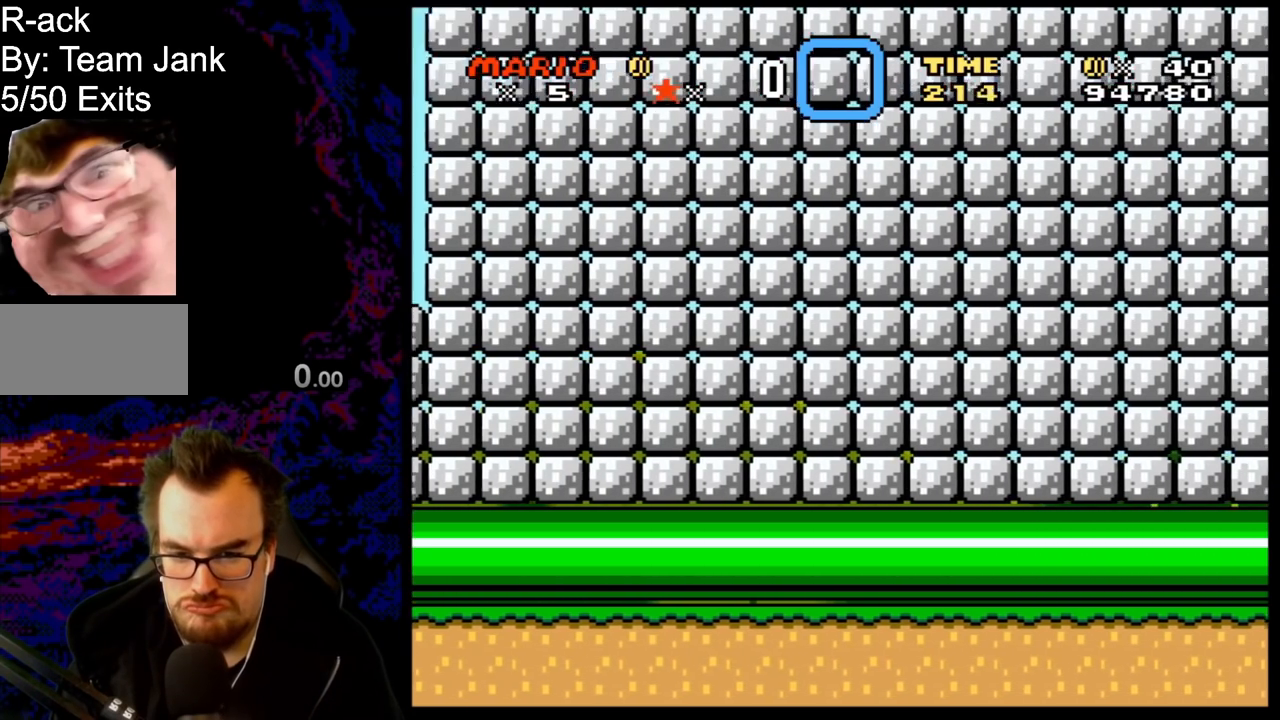
{"buttons": ["Y"], "events": []}
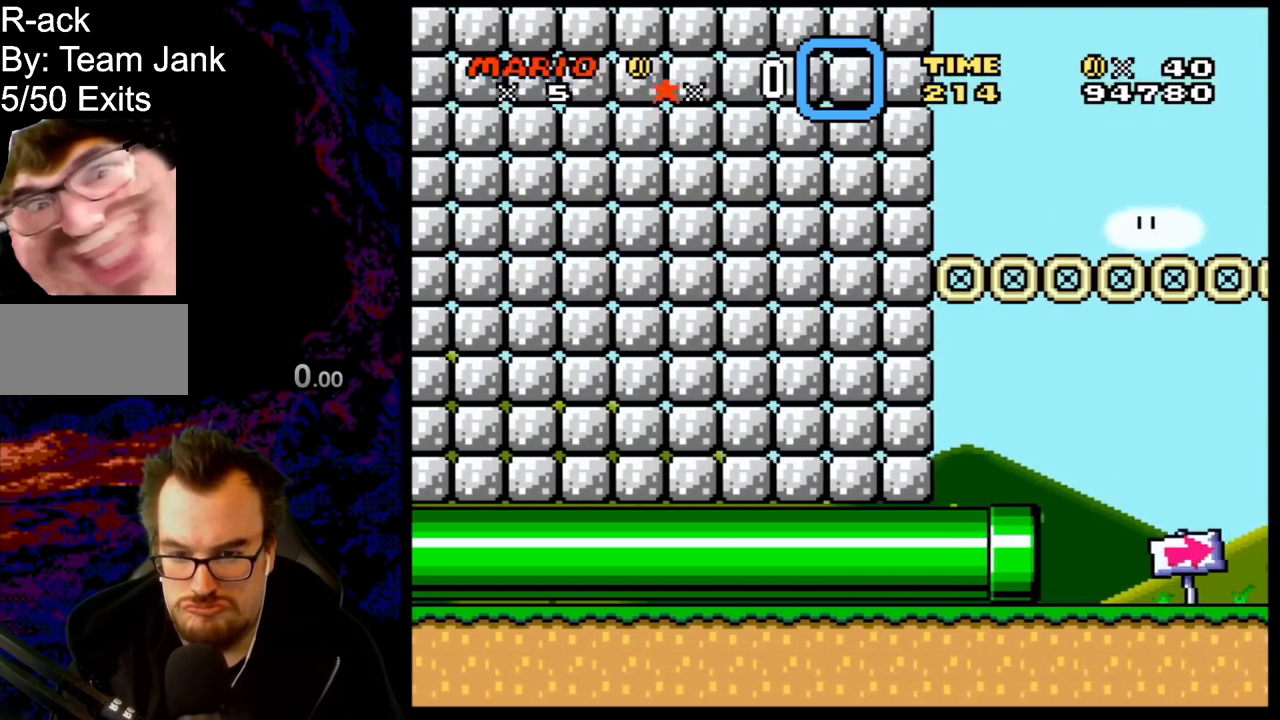
{"buttons": ["Y"], "events": []}
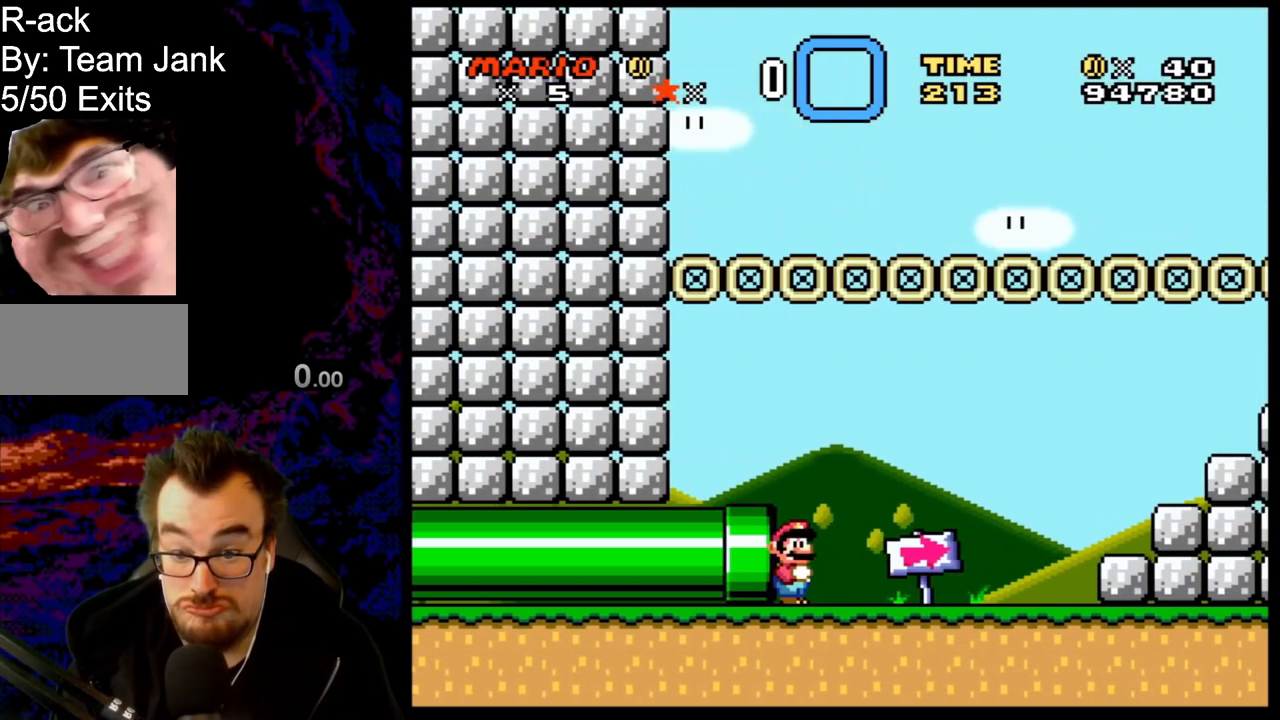
{"buttons": ["Y", "DPAD_RIGHT"], "events": [[117, "DPAD_RIGHT", "down"]]}
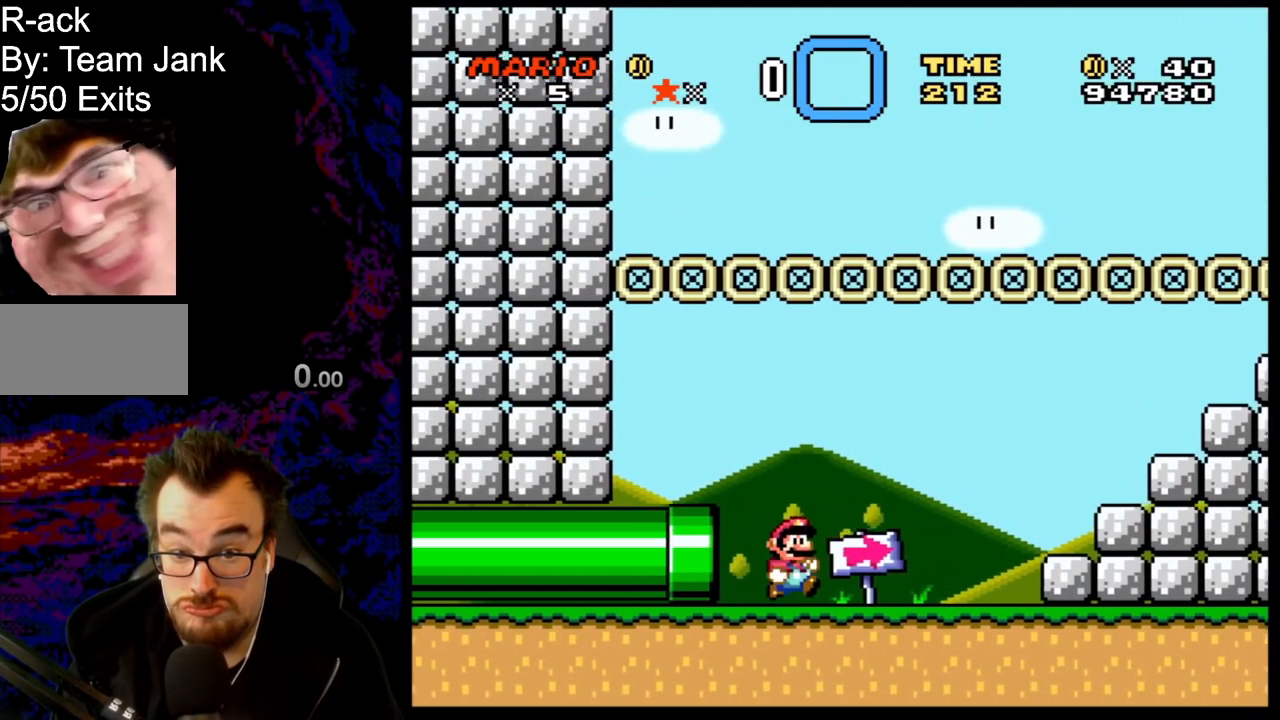
{"buttons": ["Y", "DPAD_RIGHT"], "events": [[267, "B", "down"], [483, "B", "up"]]}
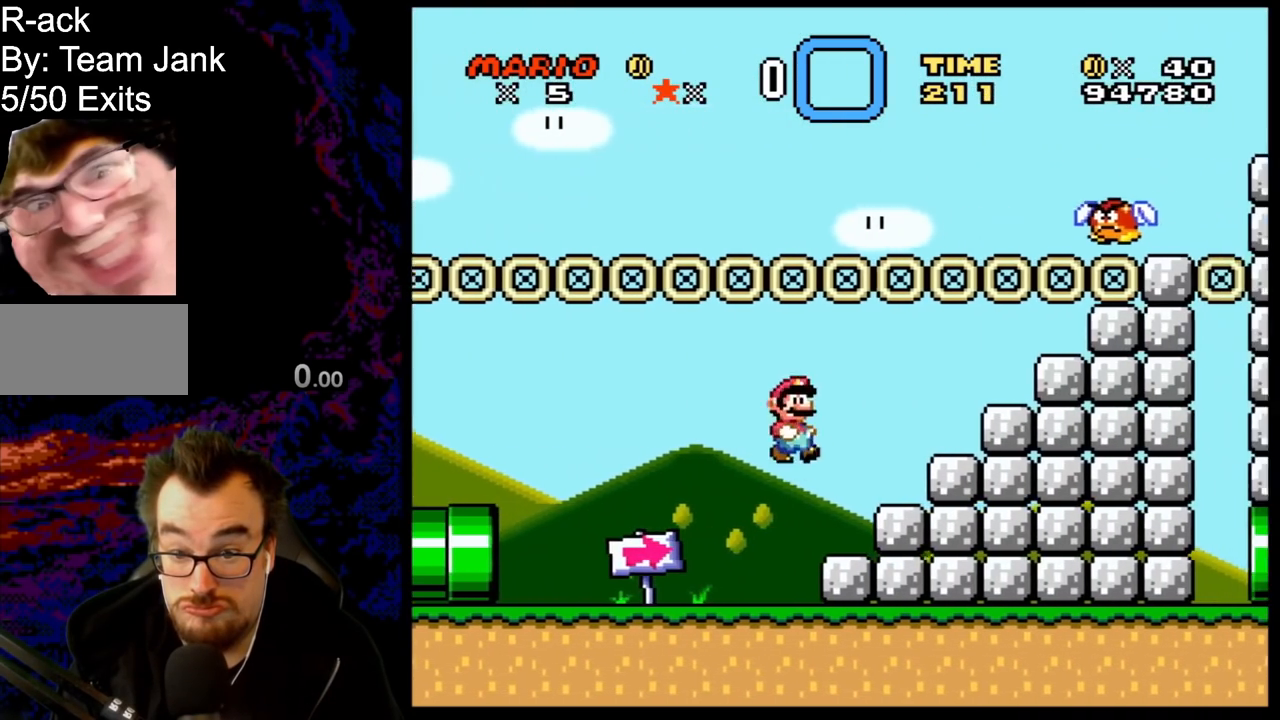
{"buttons": ["Y"], "events": [[300, "DPAD_RIGHT", "up"]]}
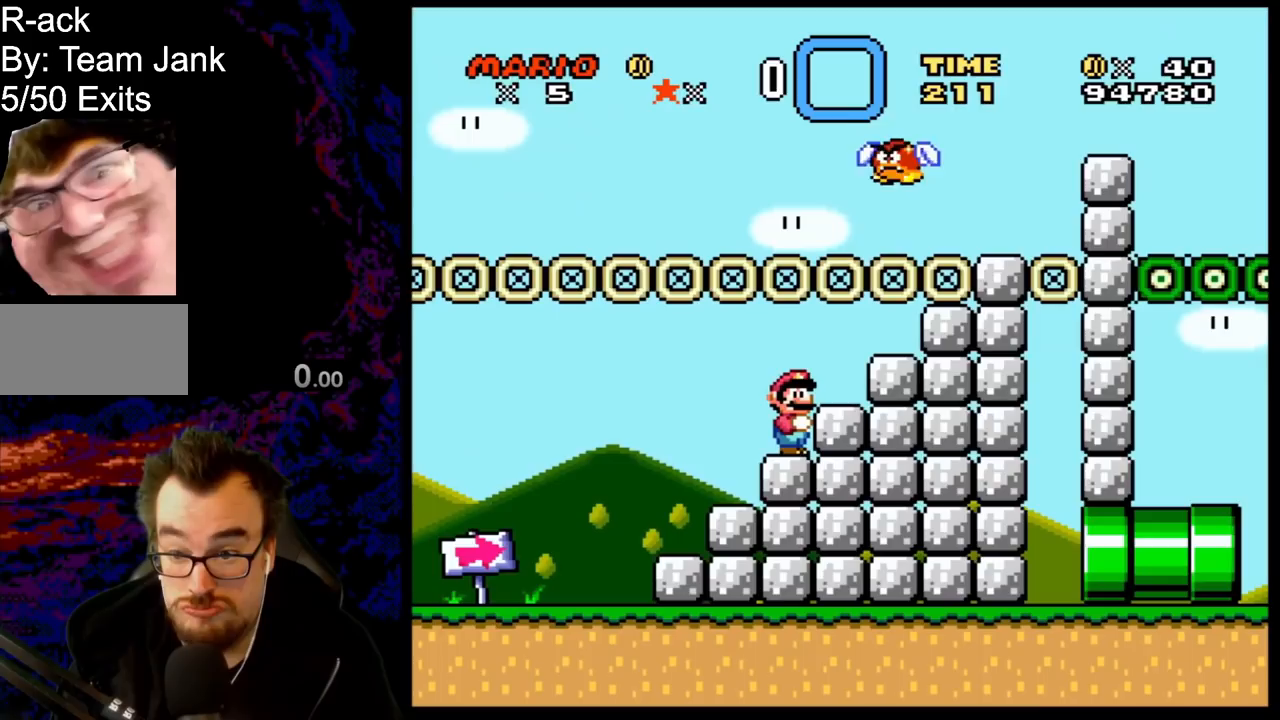
{"buttons": ["Y"], "events": [[267, "DPAD_LEFT", "down"], [400, "DPAD_LEFT", "up"]]}
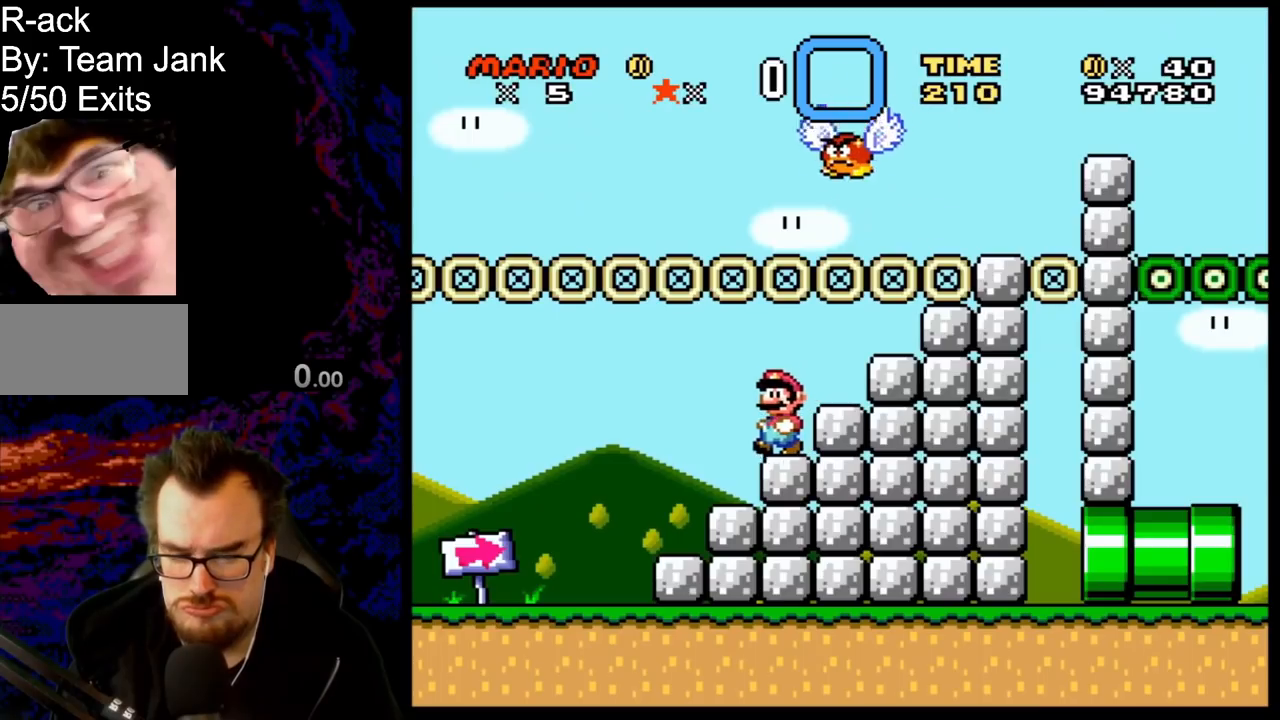
{"buttons": ["Y"], "events": []}
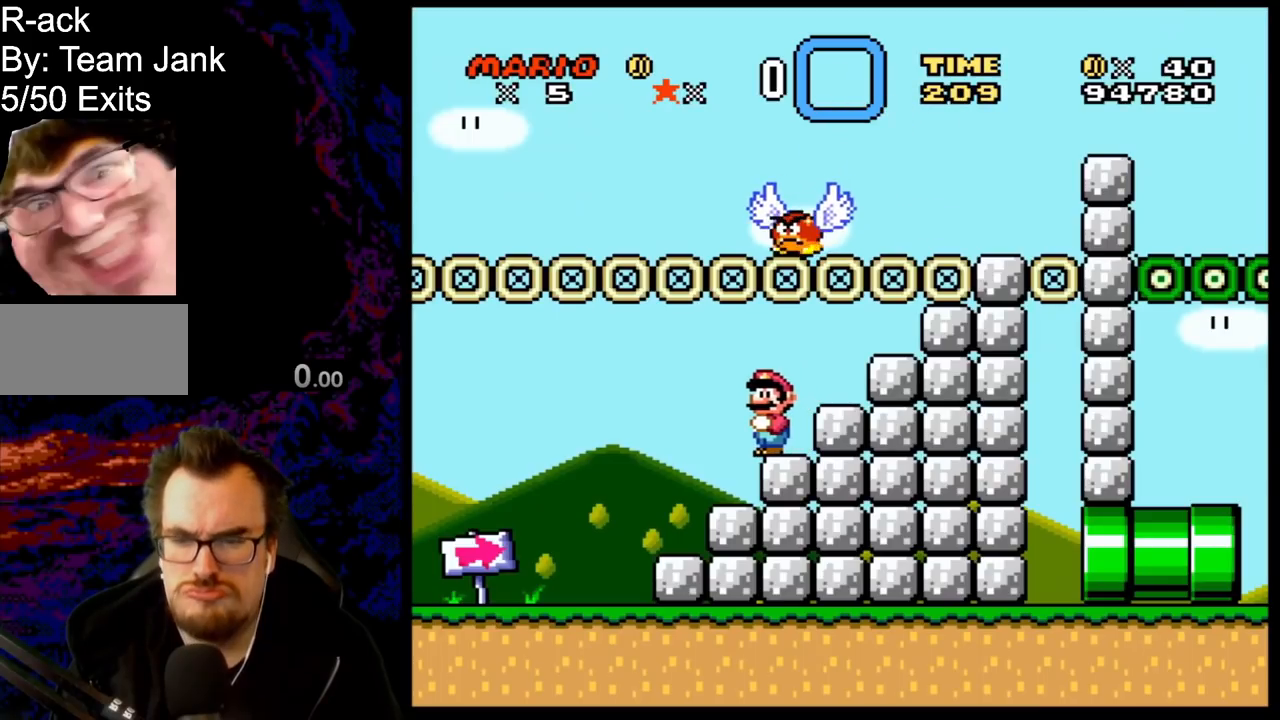
{"buttons": ["A", "X", "DPAD_RIGHT"], "events": [[67, "Y", "up"], [117, "X", "down"], [383, "DPAD_RIGHT", "down"], [467, "A", "down"]]}
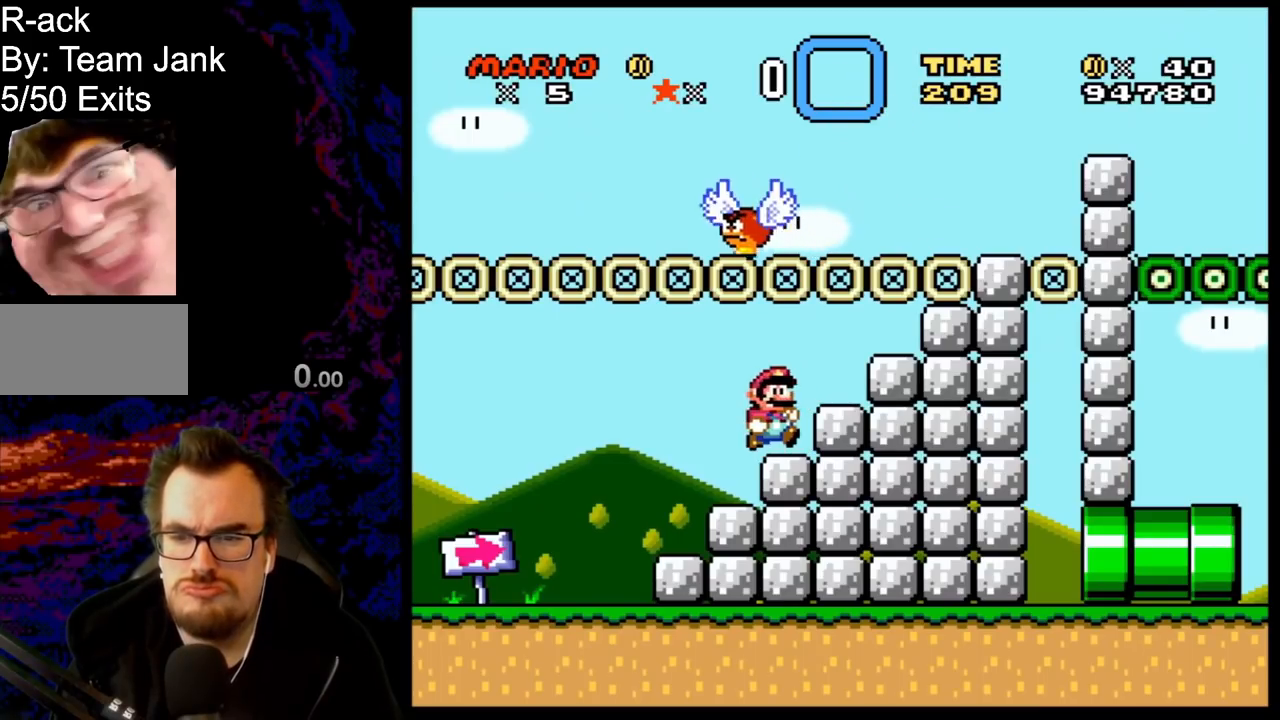
{"buttons": ["Y"], "events": [[83, "A", "up"], [150, "X", "up"], [200, "X", "down"], [300, "X", "up"], [383, "DPAD_RIGHT", "up"], [400, "Y", "down"]]}
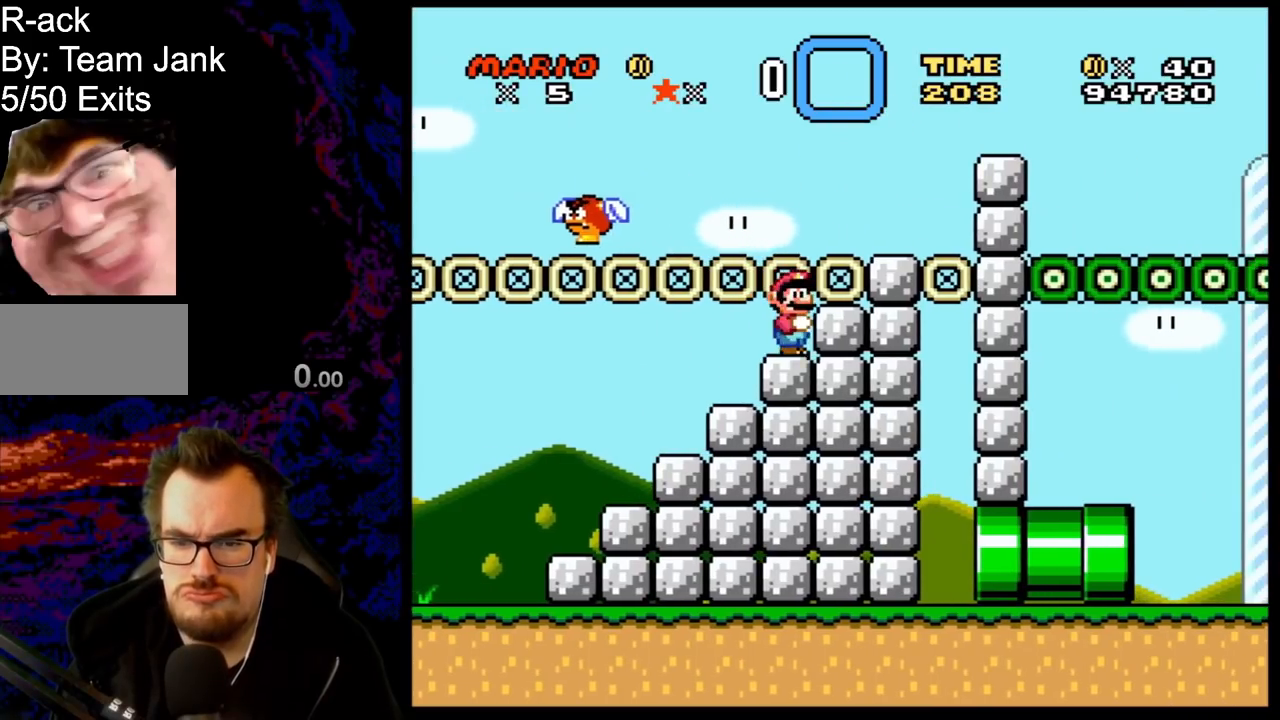
{"buttons": ["Y", "DPAD_LEFT"], "events": [[17, "DPAD_RIGHT", "down"], [50, "B", "down"], [200, "B", "up"], [383, "DPAD_RIGHT", "up"], [383, "DPAD_UP", "down"], [400, "DPAD_UP", "up"], [417, "DPAD_LEFT", "down"]]}
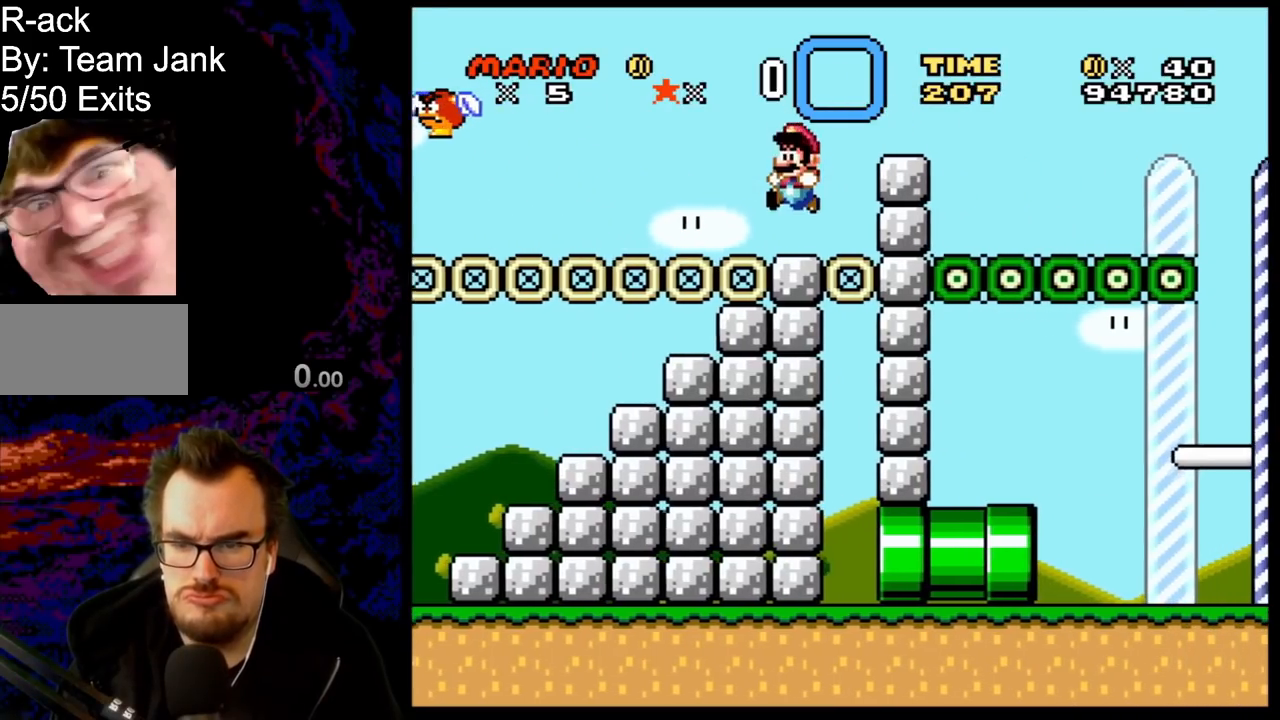
{"buttons": ["Y"], "events": [[50, "DPAD_LEFT", "up"]]}
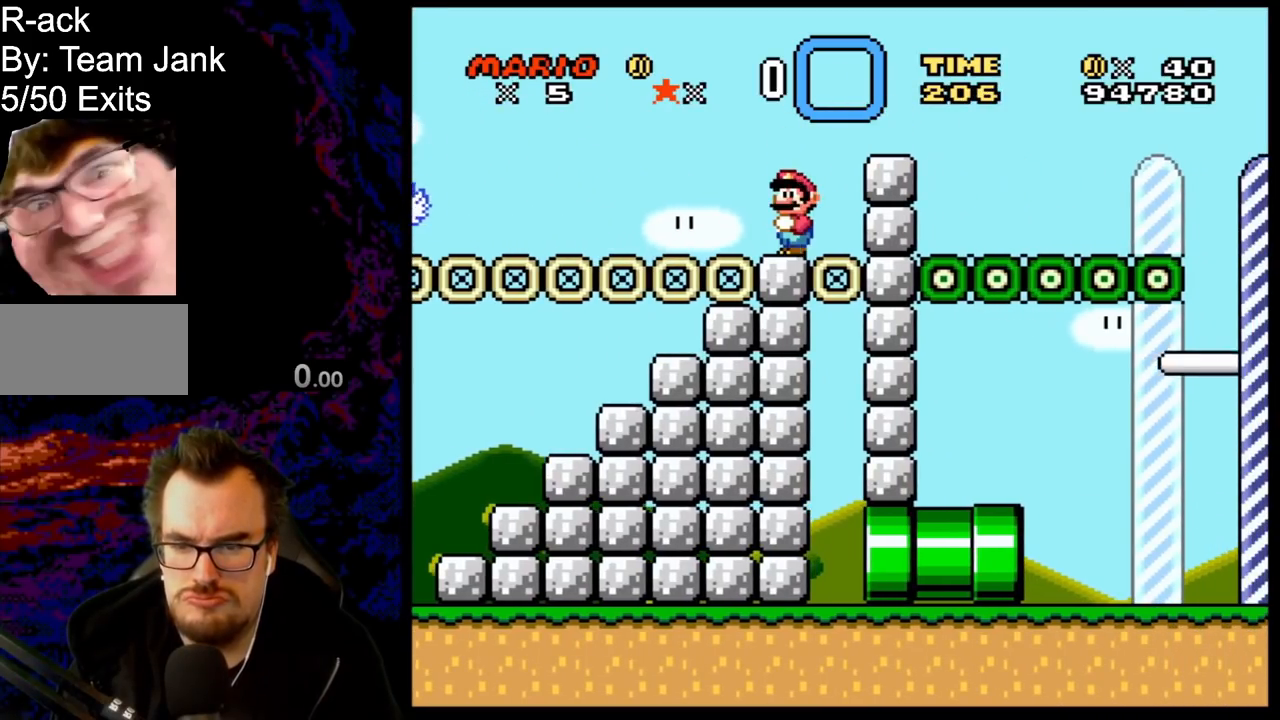
{"buttons": ["Y"], "events": []}
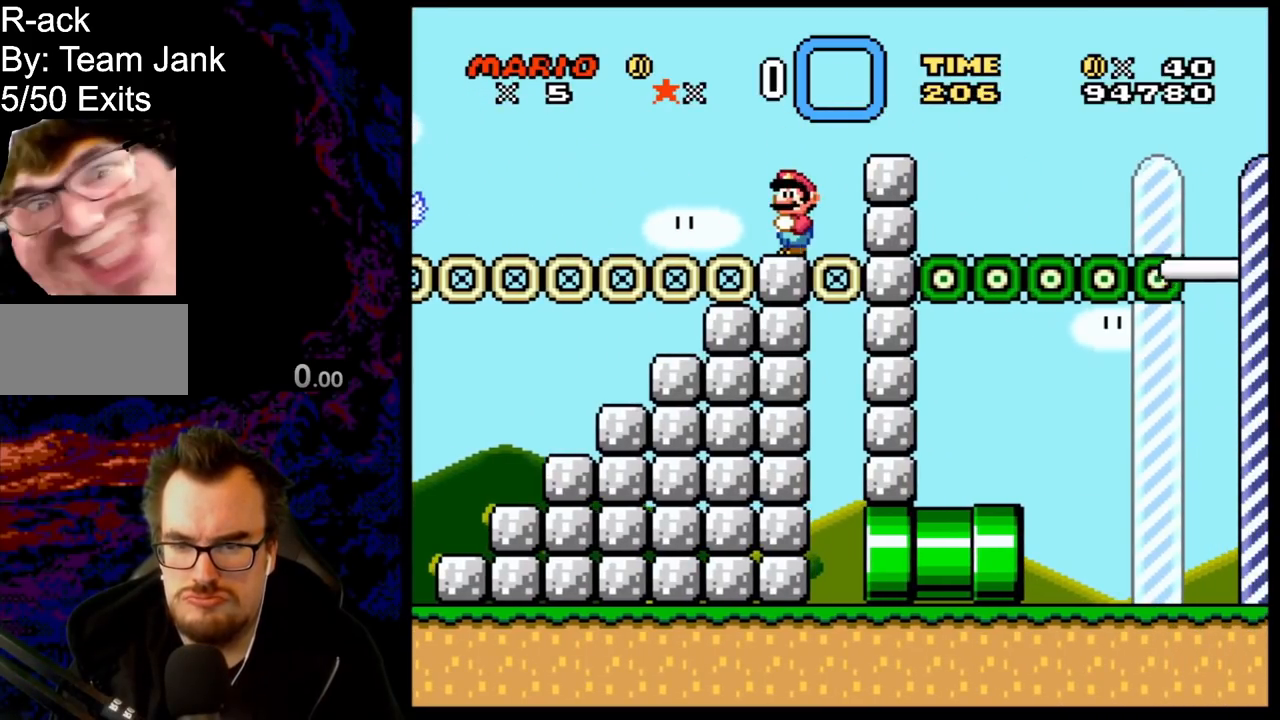
{"buttons": ["Y", "DPAD_LEFT"], "events": [[50, "DPAD_RIGHT", "down"], [67, "B", "down"], [217, "B", "up"], [417, "DPAD_DOWN", "down"], [417, "DPAD_RIGHT", "up"], [433, "DPAD_DOWN", "up"], [433, "DPAD_LEFT", "down"]]}
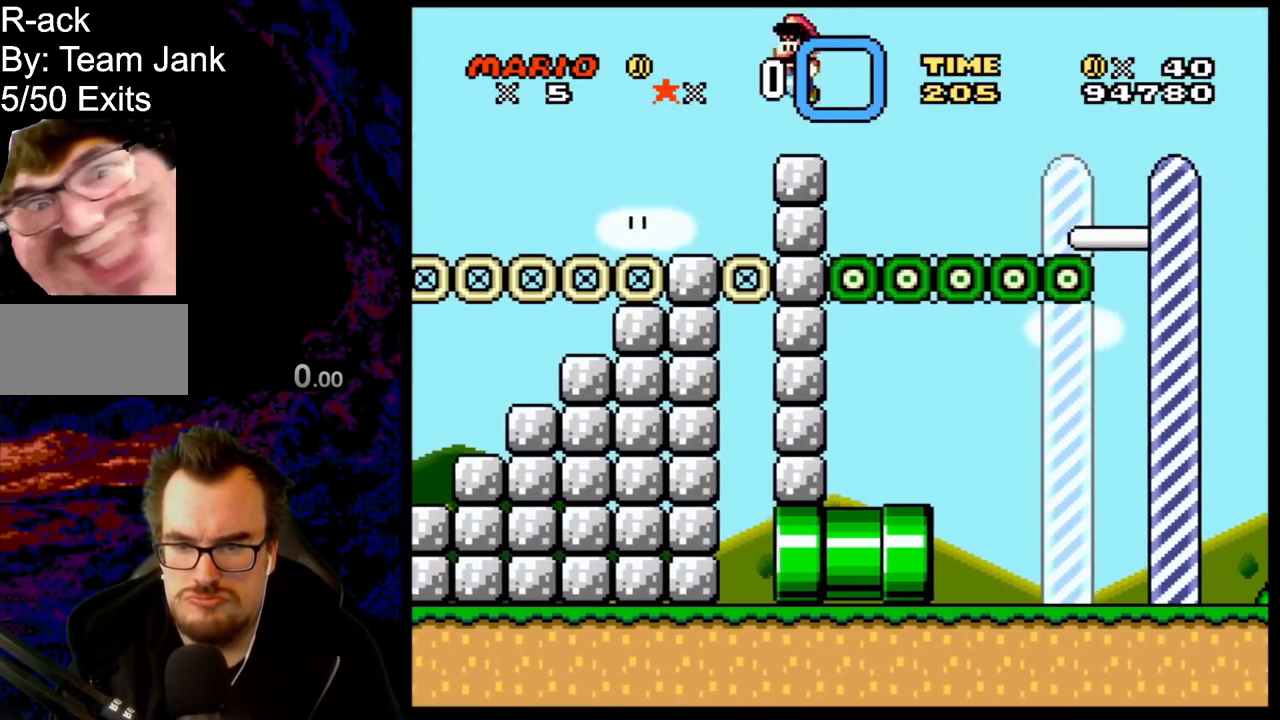
{"buttons": ["Y", "DPAD_RIGHT"], "events": [[50, "DPAD_LEFT", "up"], [483, "DPAD_RIGHT", "down"]]}
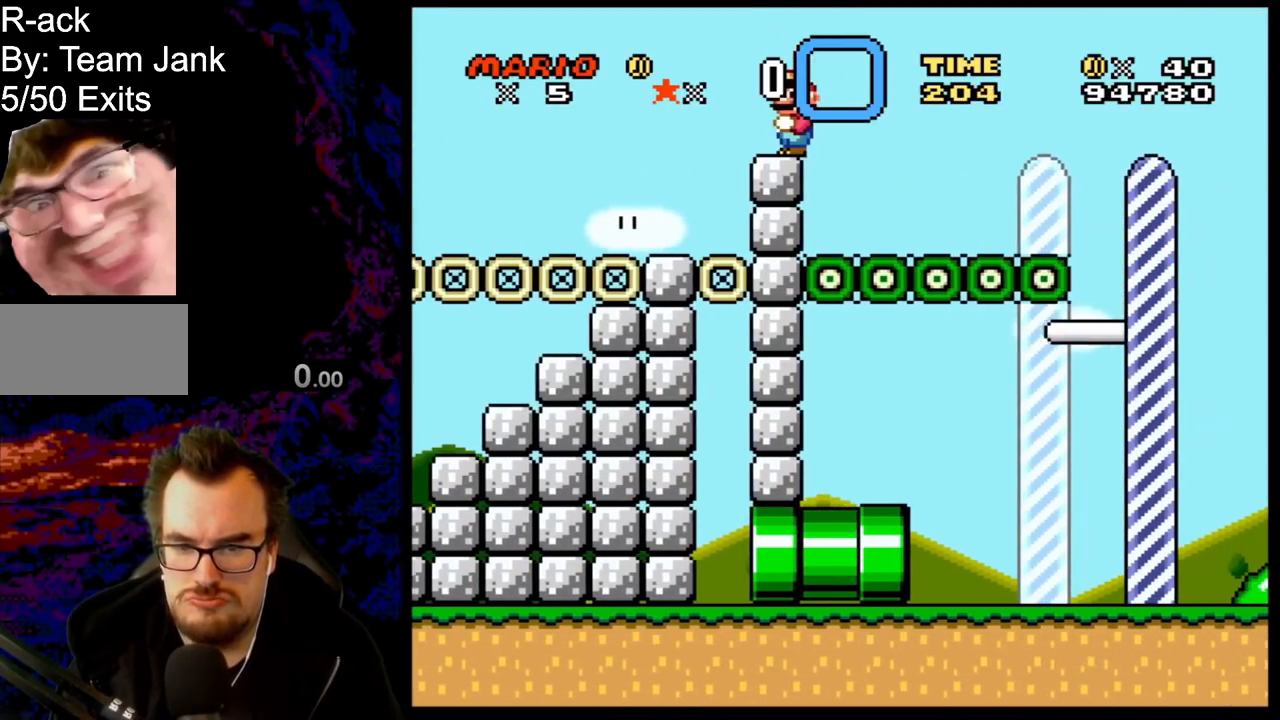
{"buttons": ["Y", "DPAD_RIGHT"], "events": []}
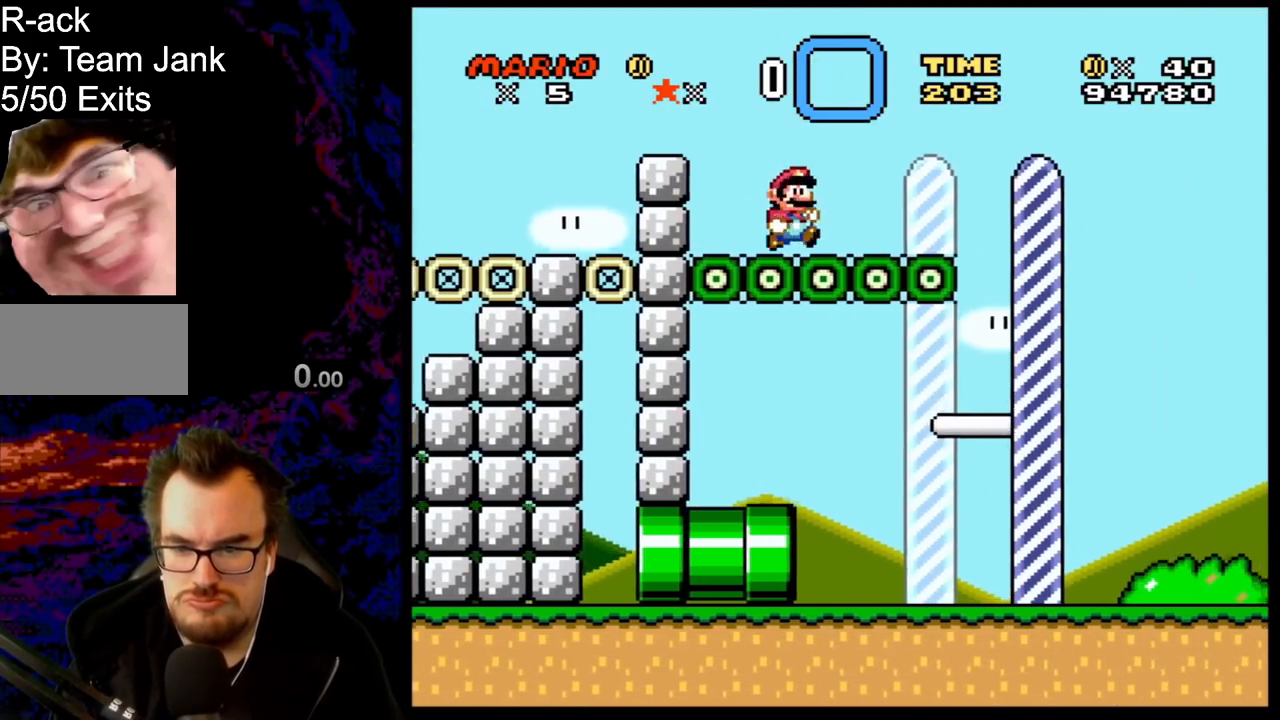
{"buttons": ["Y"], "events": [[33, "DPAD_RIGHT", "up"], [50, "DPAD_LEFT", "down"], [167, "DPAD_LEFT", "up"]]}
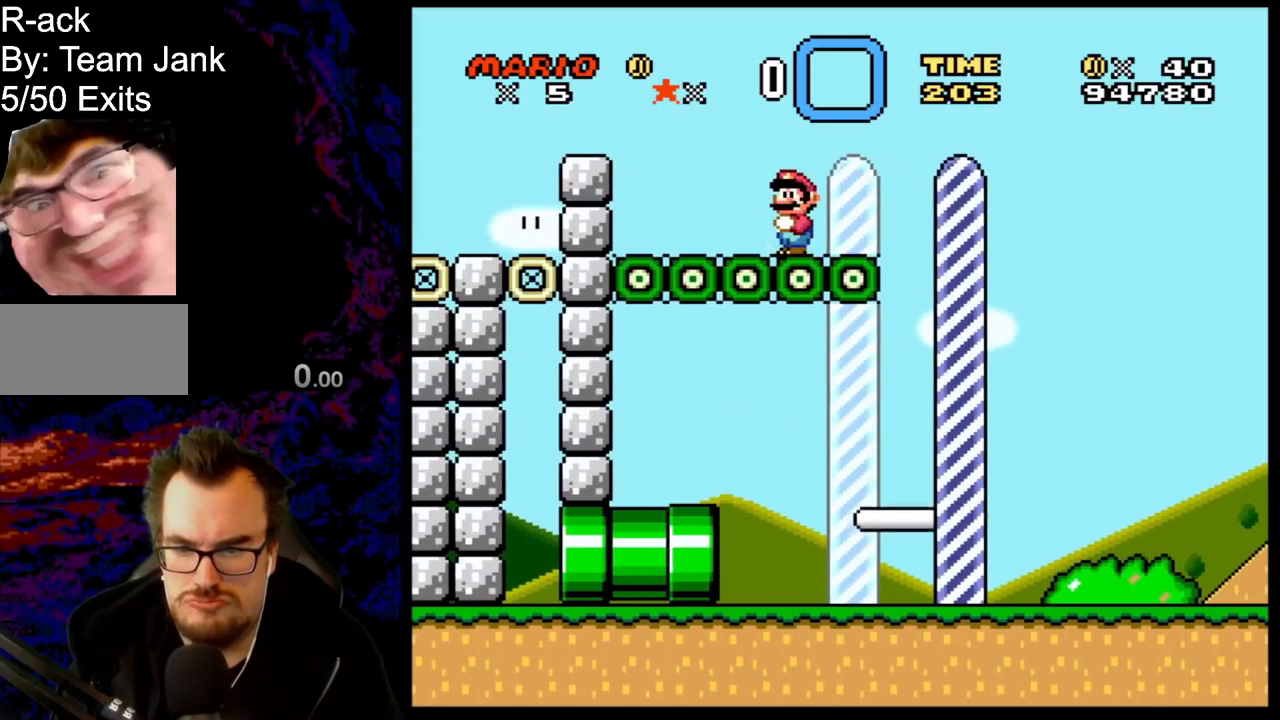
{"buttons": ["Y"], "events": []}
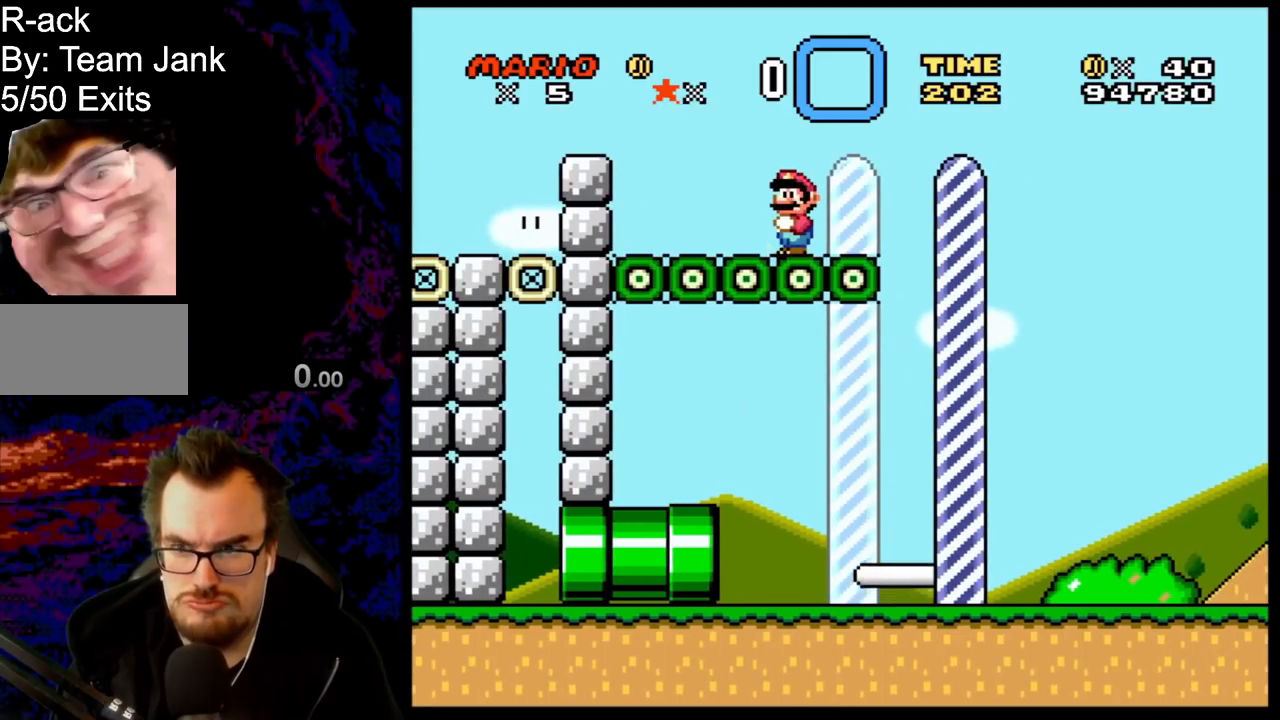
{"buttons": ["Y"], "events": []}
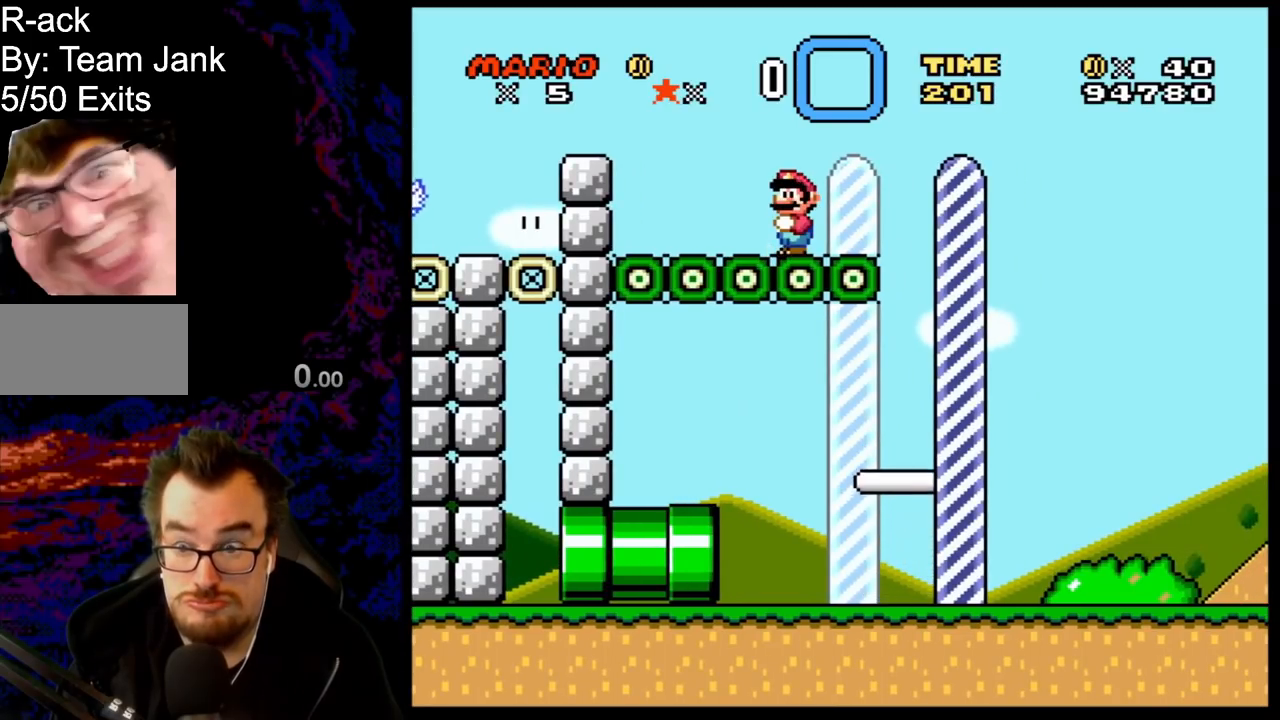
{"buttons": ["Y"], "events": []}
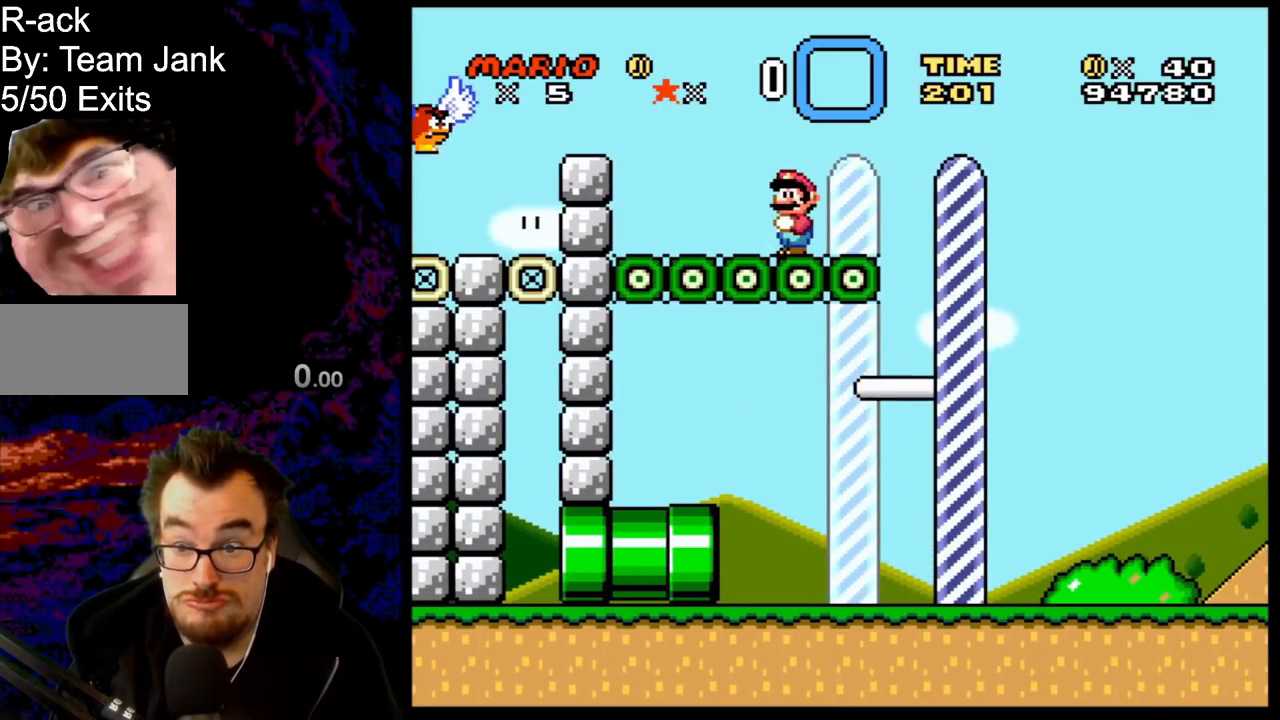
{"buttons": ["Y"], "events": []}
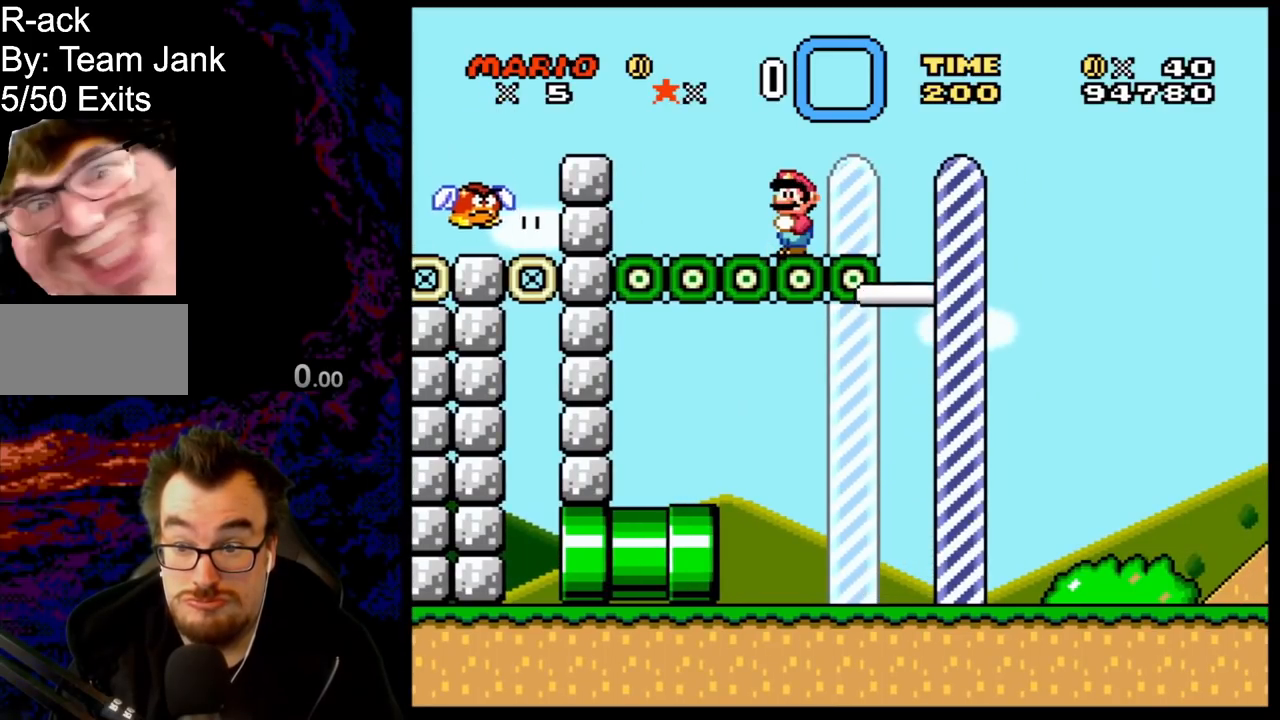
{"buttons": ["Y", "DPAD_RIGHT"], "events": [[167, "DPAD_RIGHT", "down"]]}
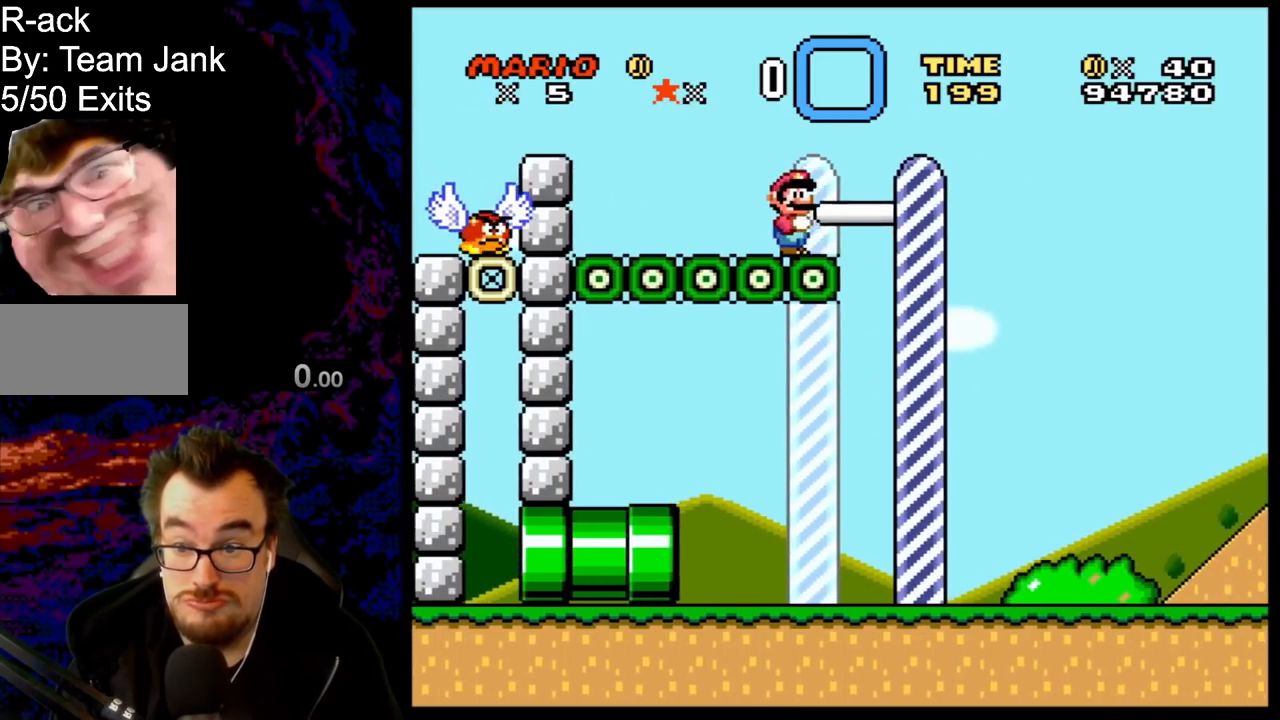
{"buttons": ["Y"], "events": [[267, "DPAD_RIGHT", "up"]]}
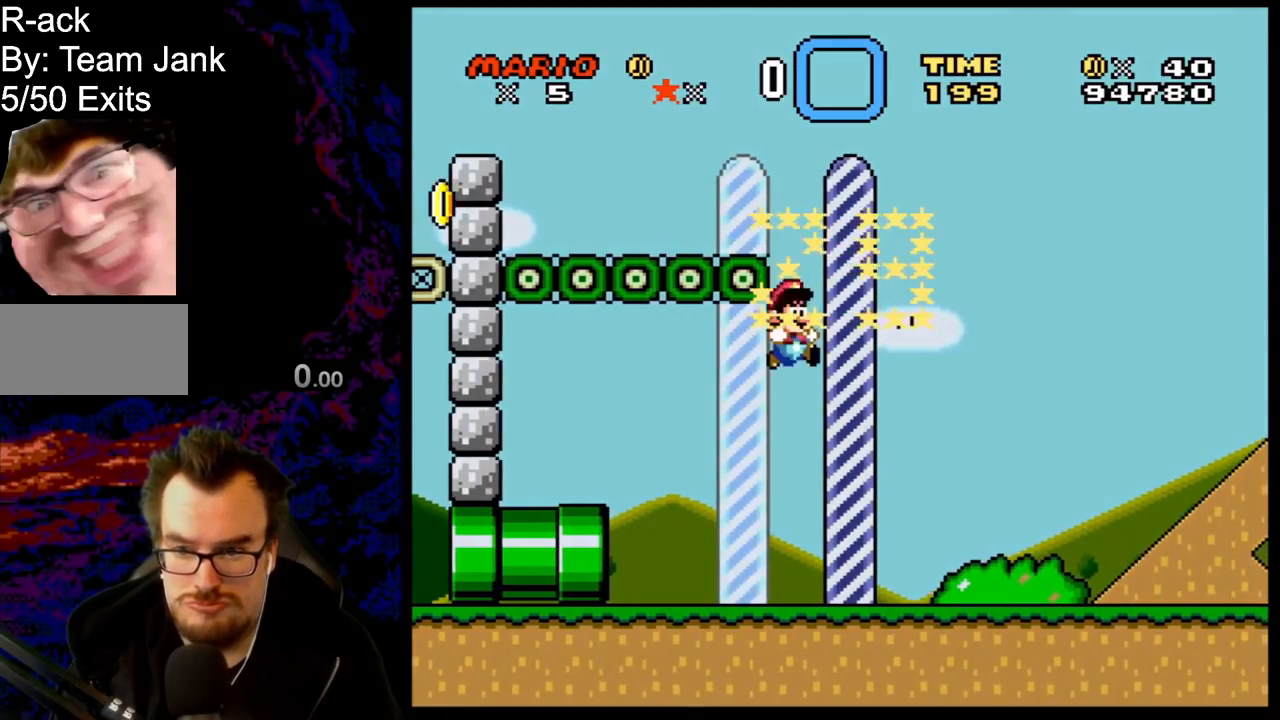
{"buttons": [], "events": [[67, "Y", "up"]]}